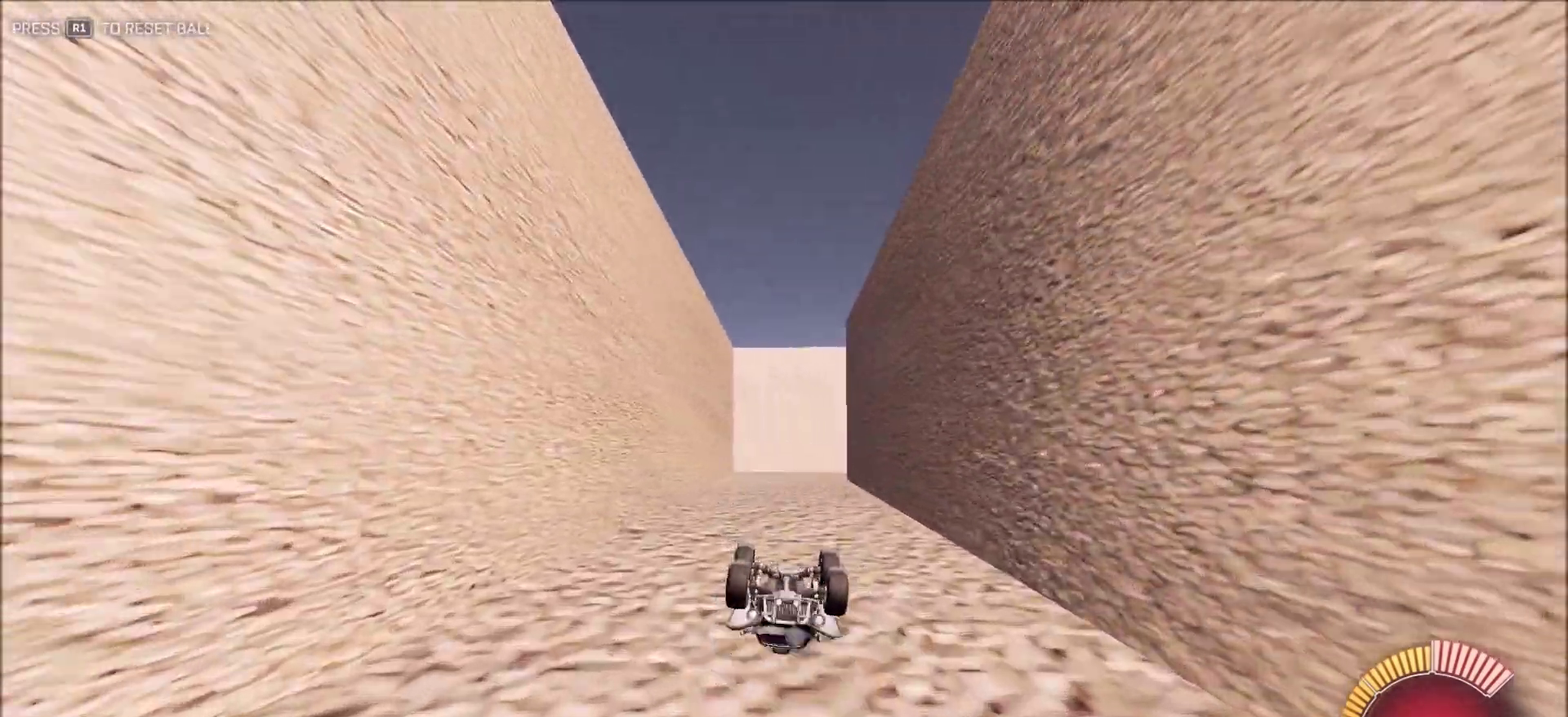
Gameplay with a controller (PlayStation layout); each line is a JSON object with the inputs held at the frame after it (dt_ms = milliseconds from this image to that frame). "button_events" lists button changes between this image and that frame as [ms after this image, input, new state], when the widget could be followed in between (sticks are given only as held states). This document gives stick clicks only as held states, not as events.
{"dt_ms": 300, "buttons": [], "left_stick": "center", "right_stick": "right", "button_events": []}
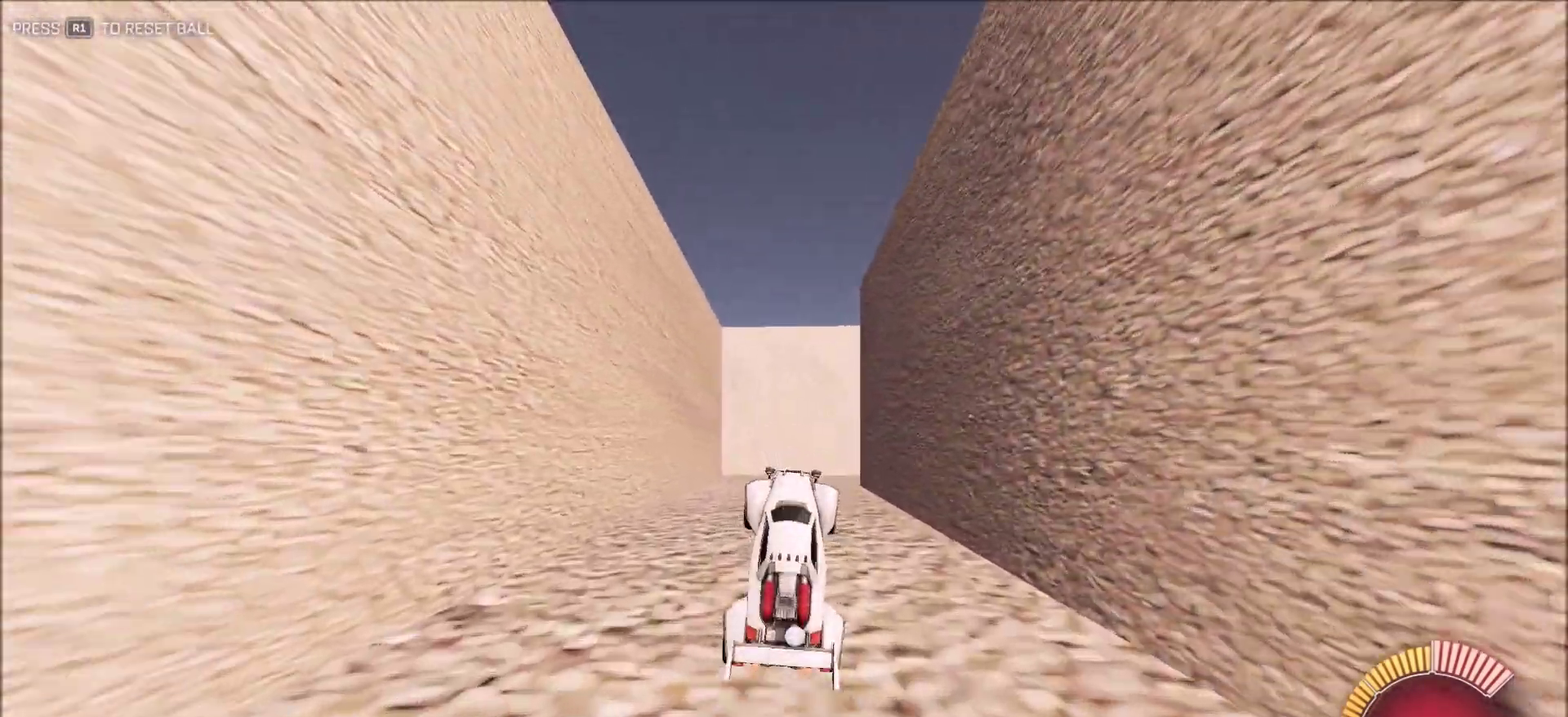
{"dt_ms": 900, "buttons": ["L1", "R2"], "left_stick": "right", "right_stick": "right", "button_events": [[133, "R2", "down"], [817, "L1", "down"]]}
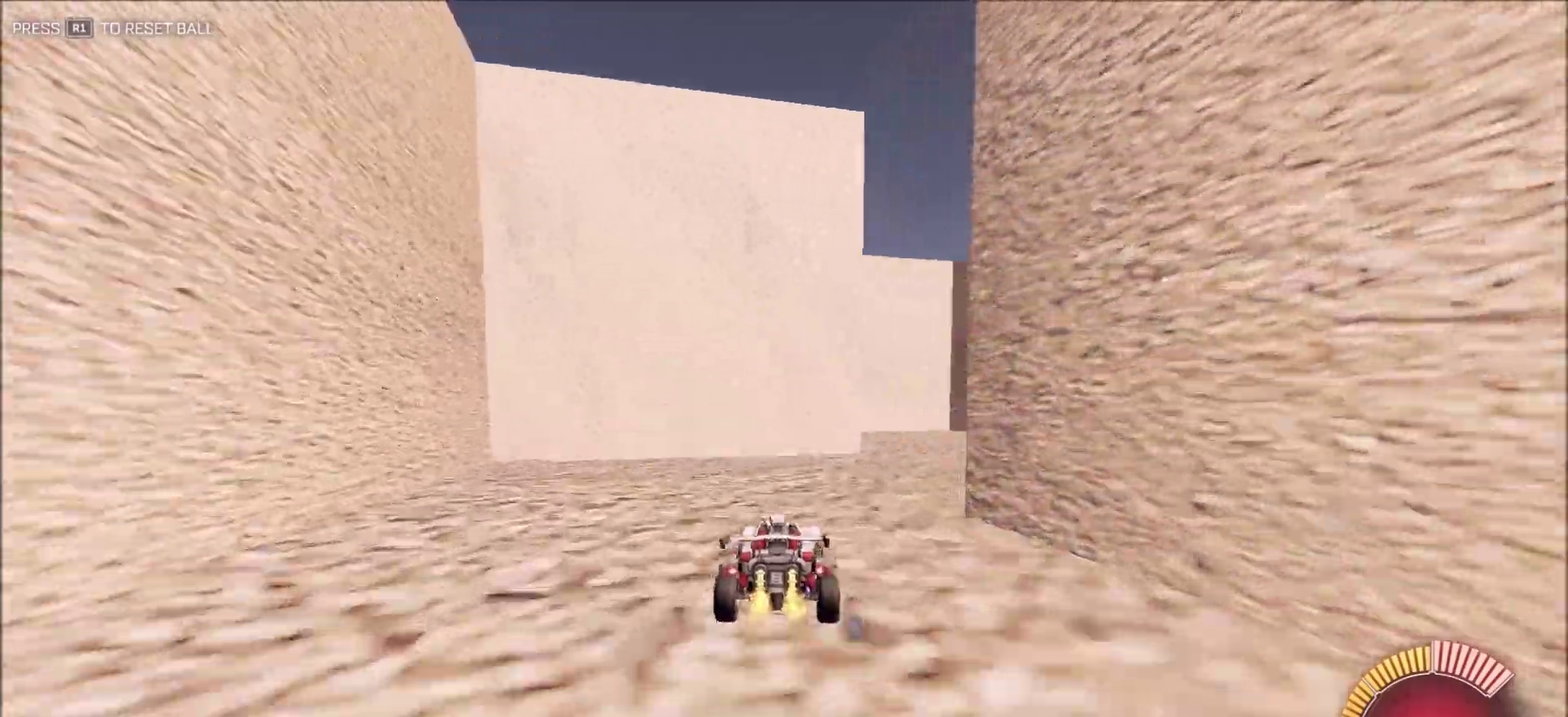
{"dt_ms": 300, "buttons": ["R2"], "left_stick": "right", "right_stick": "right", "button_events": [[50, "L1", "up"]]}
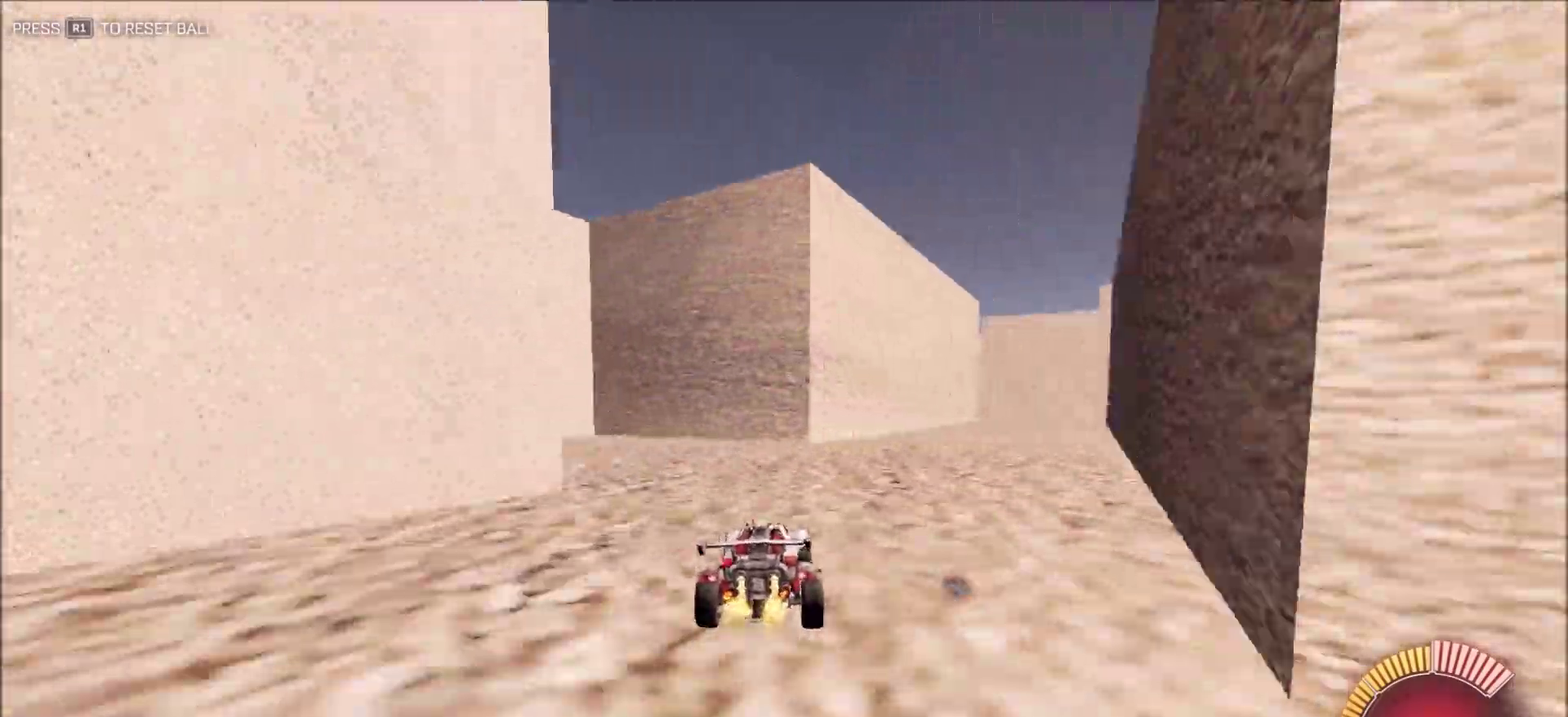
{"dt_ms": 600, "buttons": [], "left_stick": "left", "right_stick": "left", "button_events": [[17, "L2", "down"], [33, "R2", "up"], [150, "L2", "up"]]}
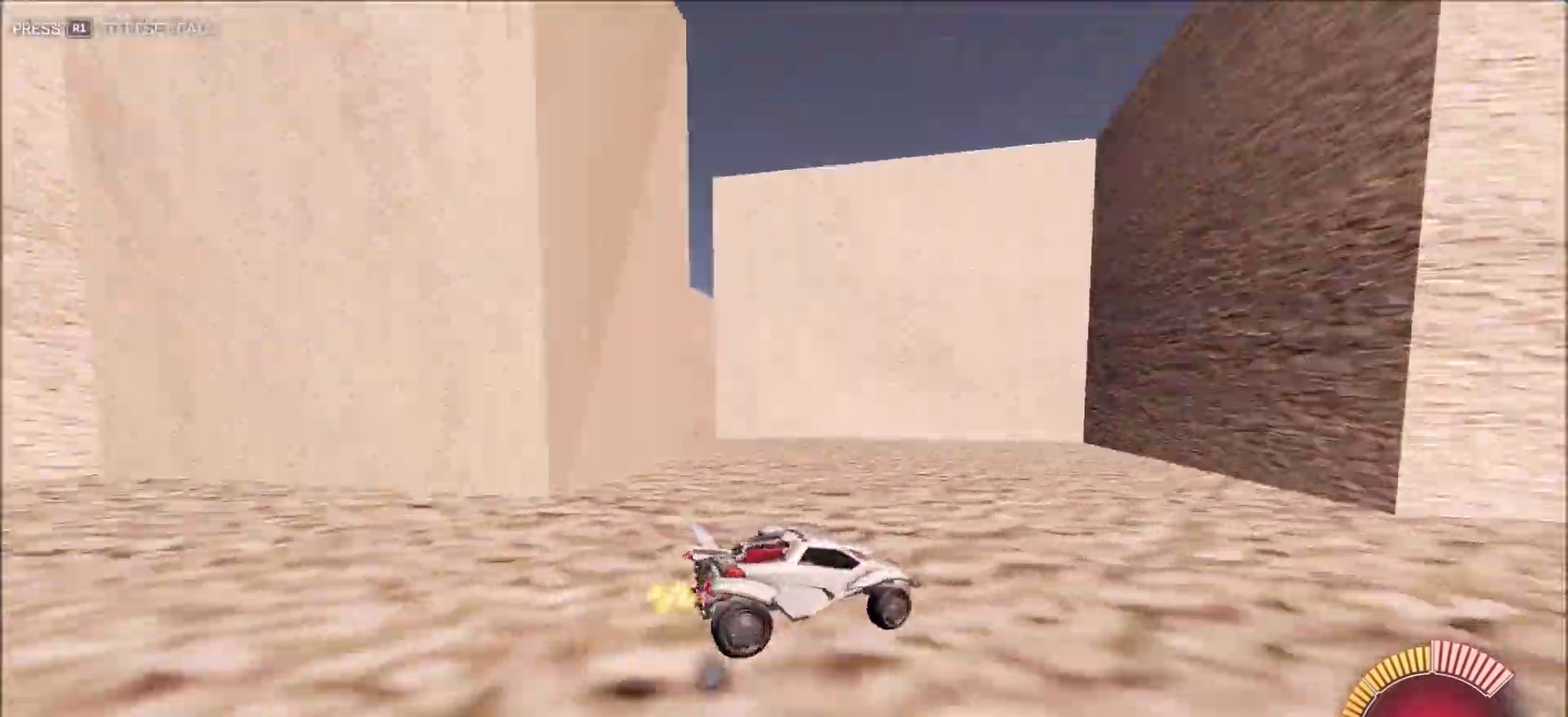
{"dt_ms": 400, "buttons": ["R2"], "left_stick": "right", "right_stick": "center", "button_events": [[83, "L2", "down"], [133, "L2", "up"], [217, "R2", "down"]]}
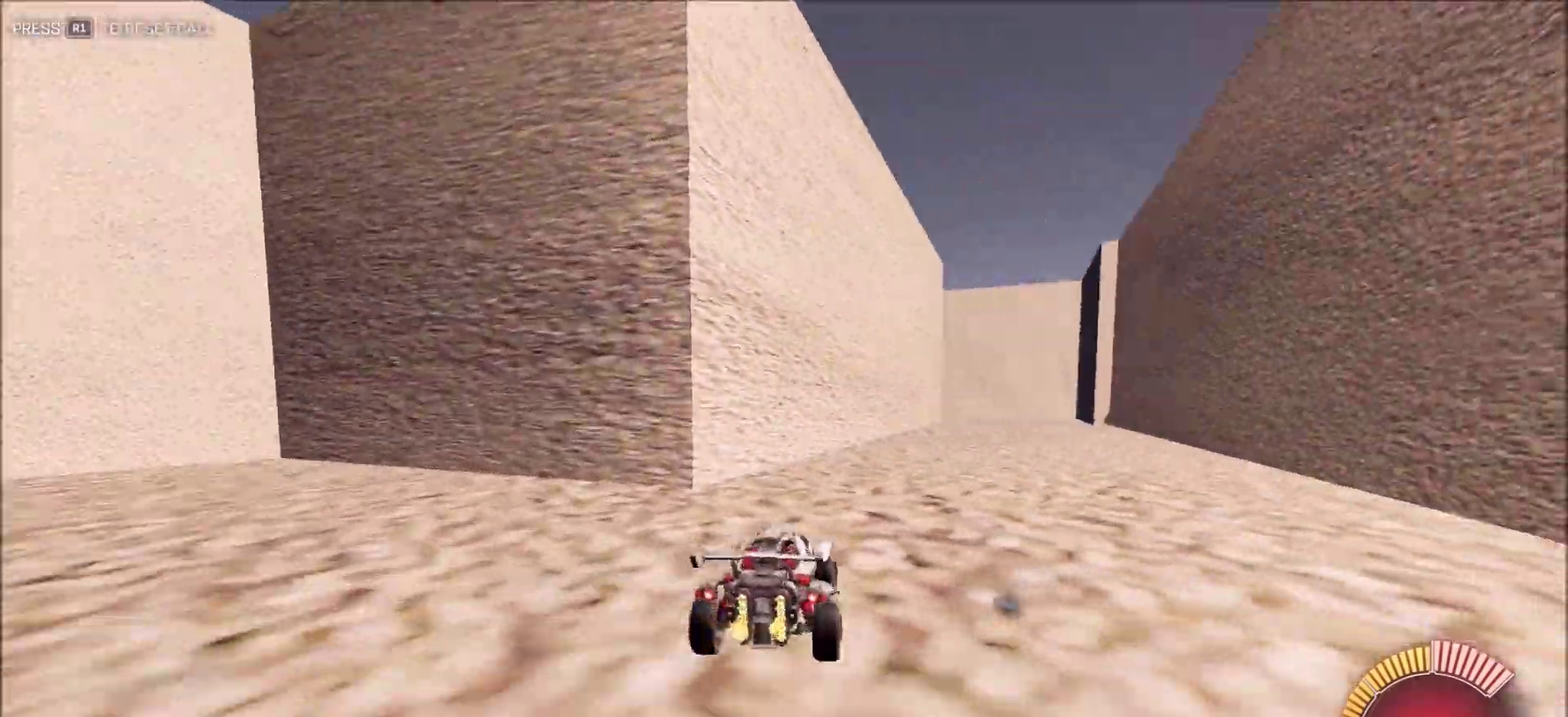
{"dt_ms": 500, "buttons": ["CIRCLE", "R2"], "left_stick": "center", "right_stick": "center", "button_events": [[217, "CIRCLE", "down"]]}
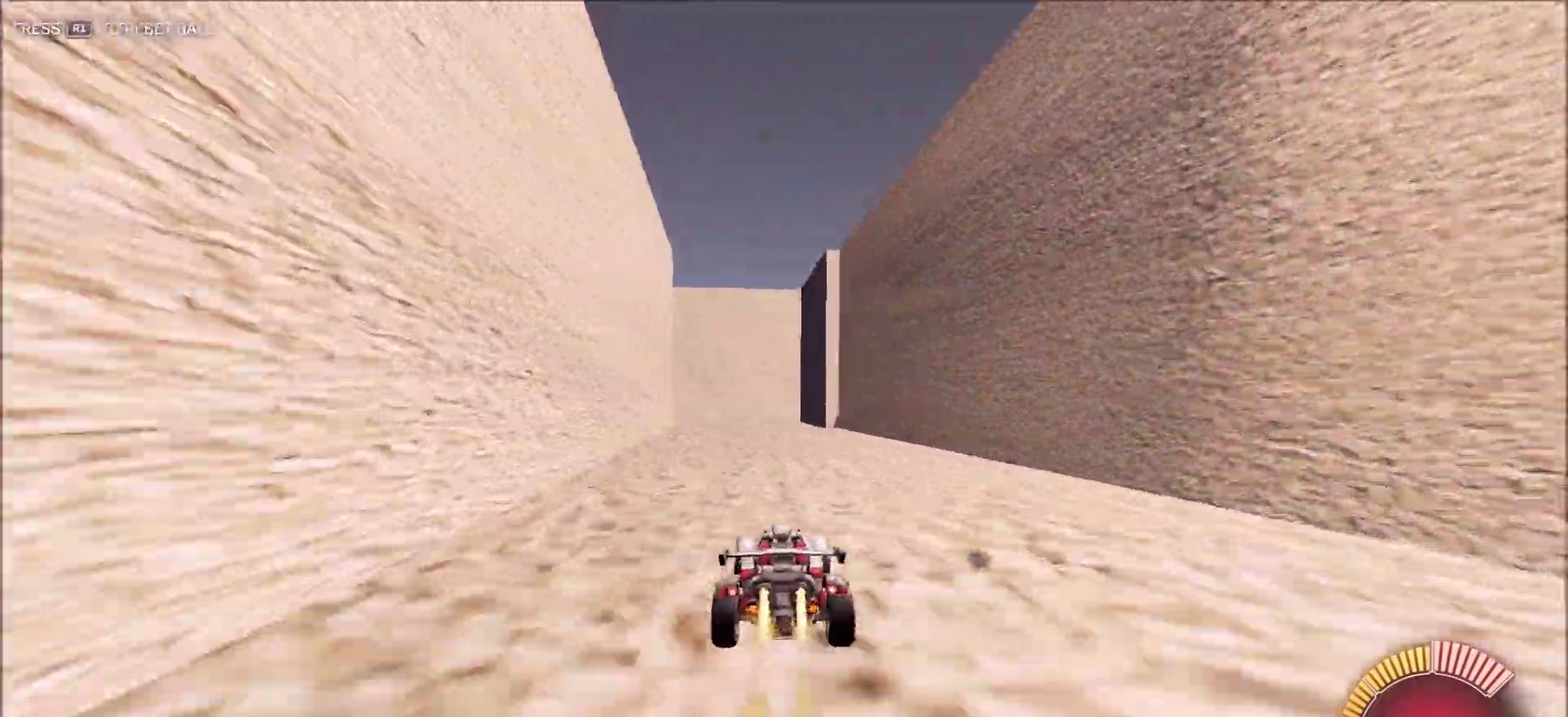
{"dt_ms": 500, "buttons": ["R2"], "left_stick": "center", "right_stick": "center", "button_events": [[383, "CIRCLE", "up"]]}
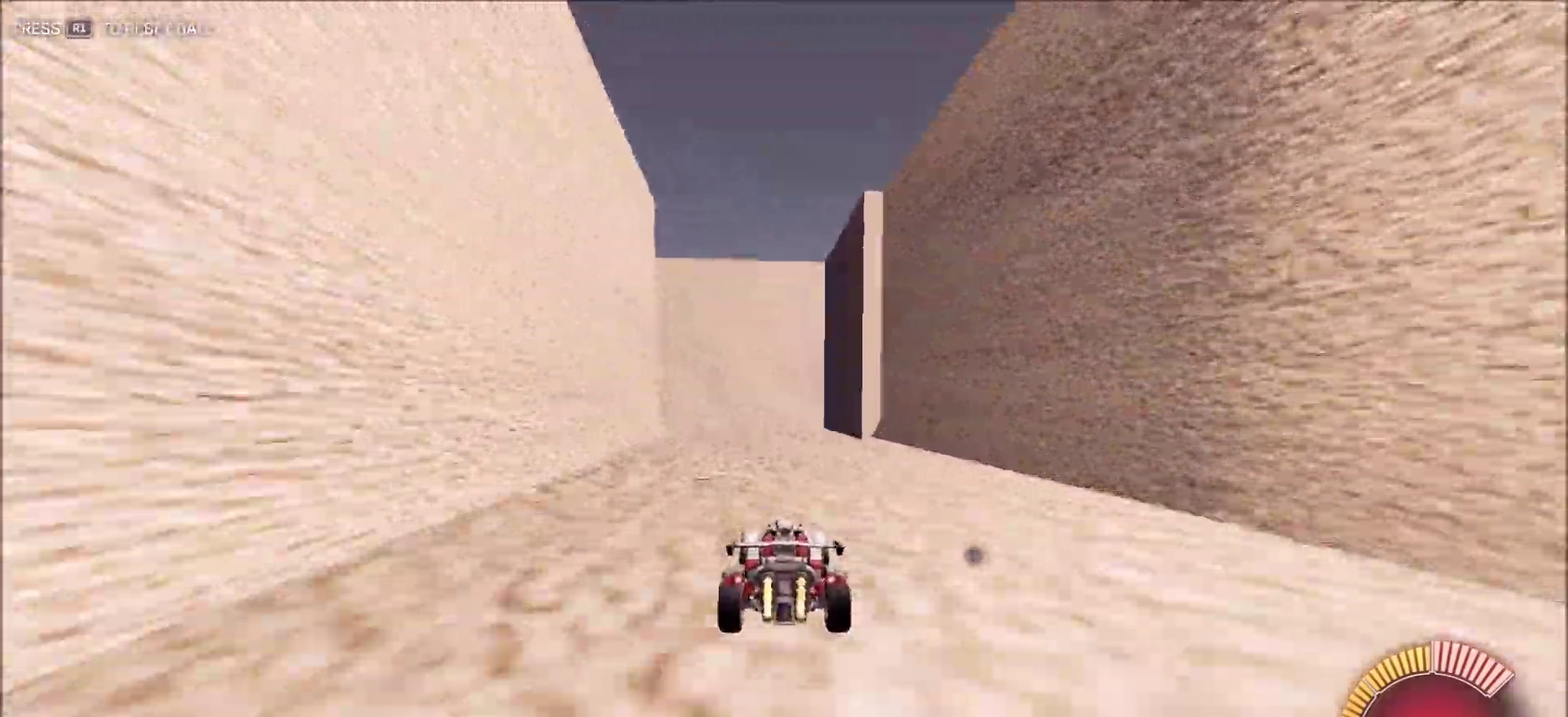
{"dt_ms": 400, "buttons": [], "left_stick": "center", "right_stick": "center", "button_events": [[217, "R2", "up"]]}
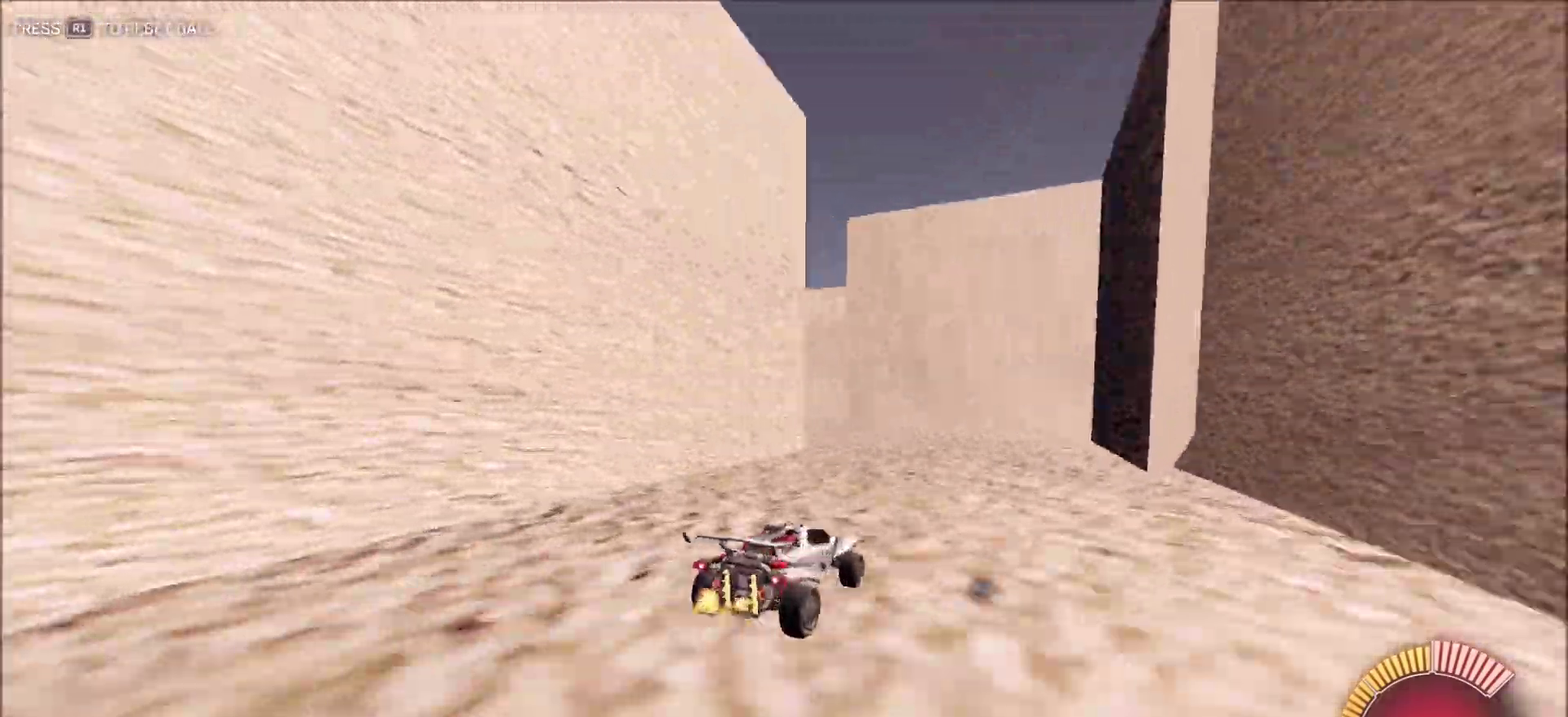
{"dt_ms": 600, "buttons": ["R2"], "left_stick": "left", "right_stick": "center", "button_events": [[417, "R2", "down"]]}
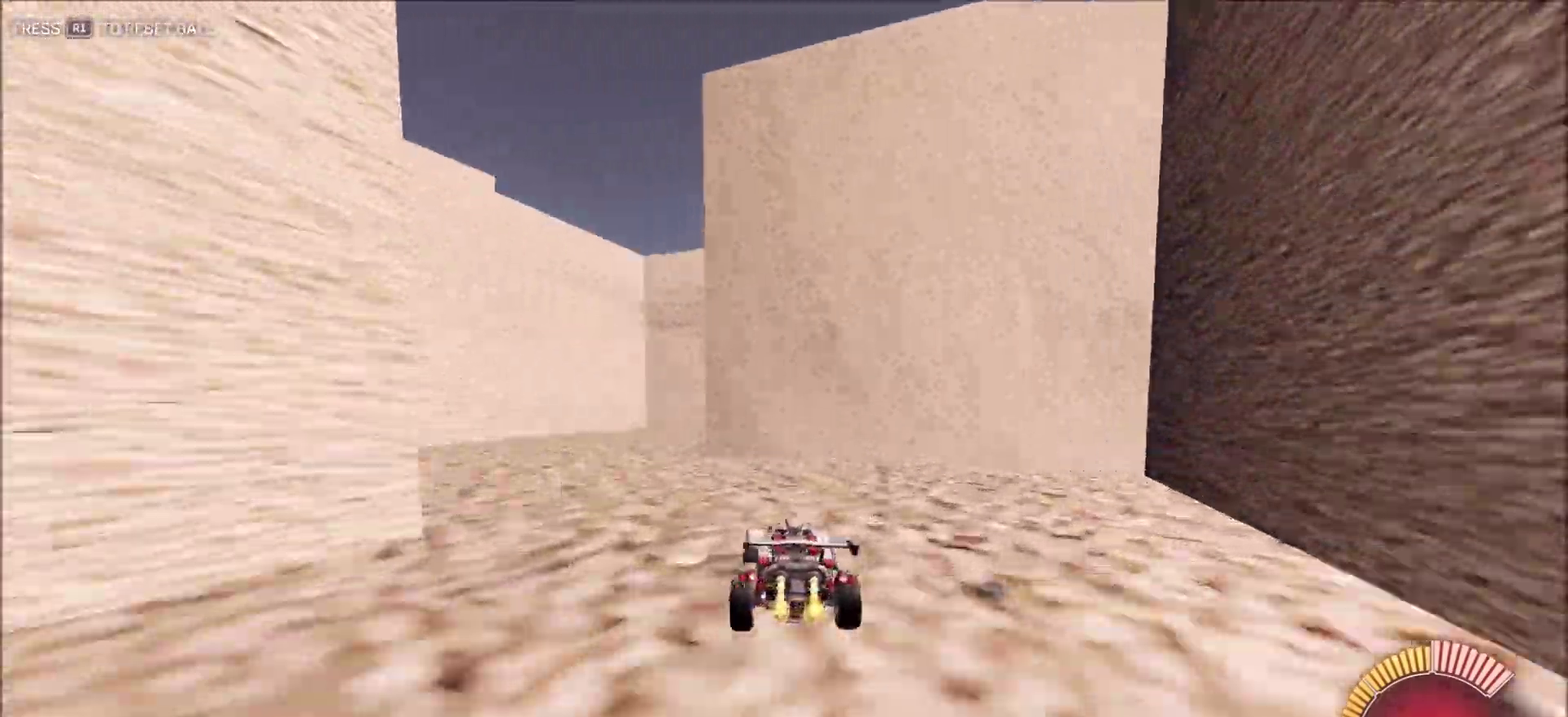
{"dt_ms": 300, "buttons": ["R2"], "left_stick": "left", "right_stick": "right", "button_events": []}
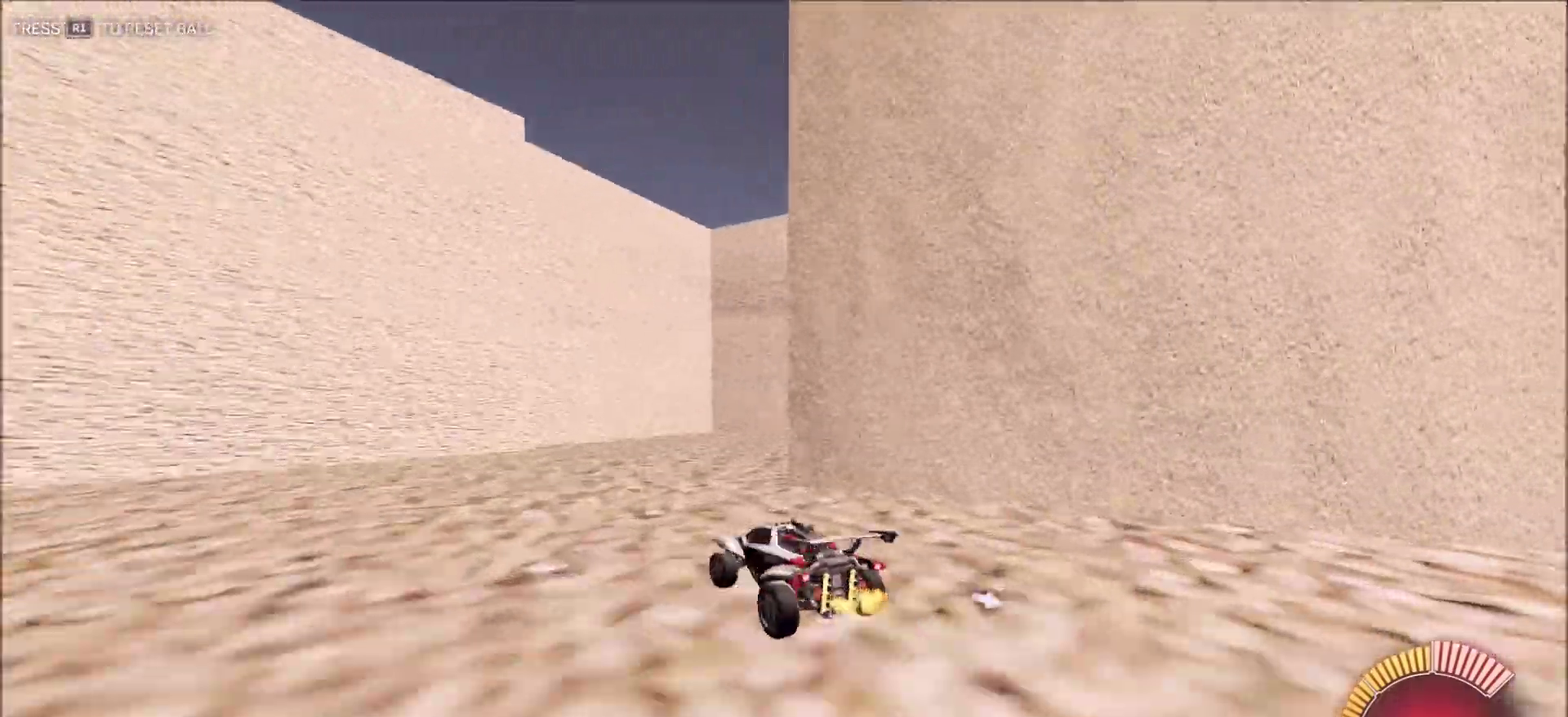
{"dt_ms": 900, "buttons": ["R2"], "left_stick": "right", "right_stick": "center", "button_events": [[267, "L1", "down"], [400, "L1", "up"], [700, "L1", "down"], [750, "L1", "up"]]}
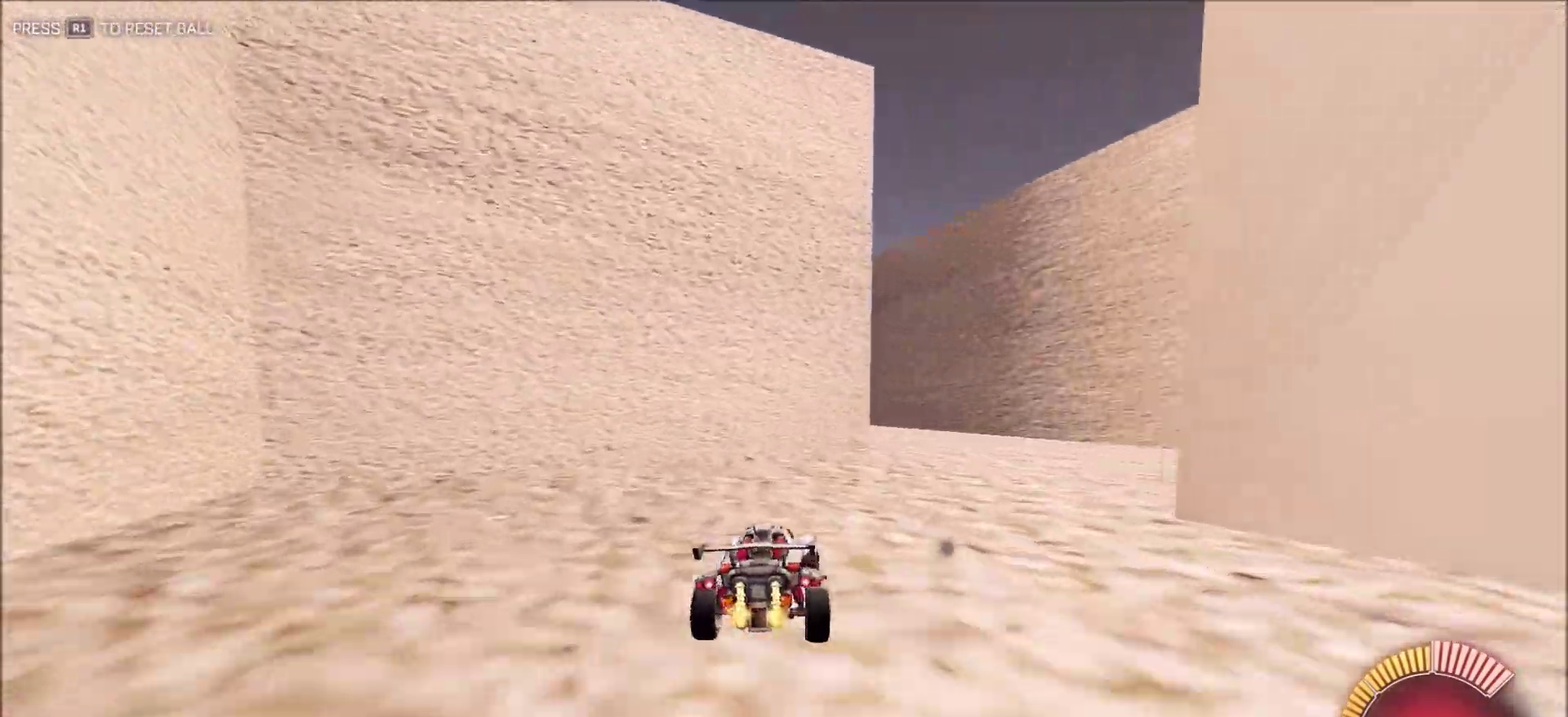
{"dt_ms": 300, "buttons": ["R2"], "left_stick": "center", "right_stick": "right", "button_events": []}
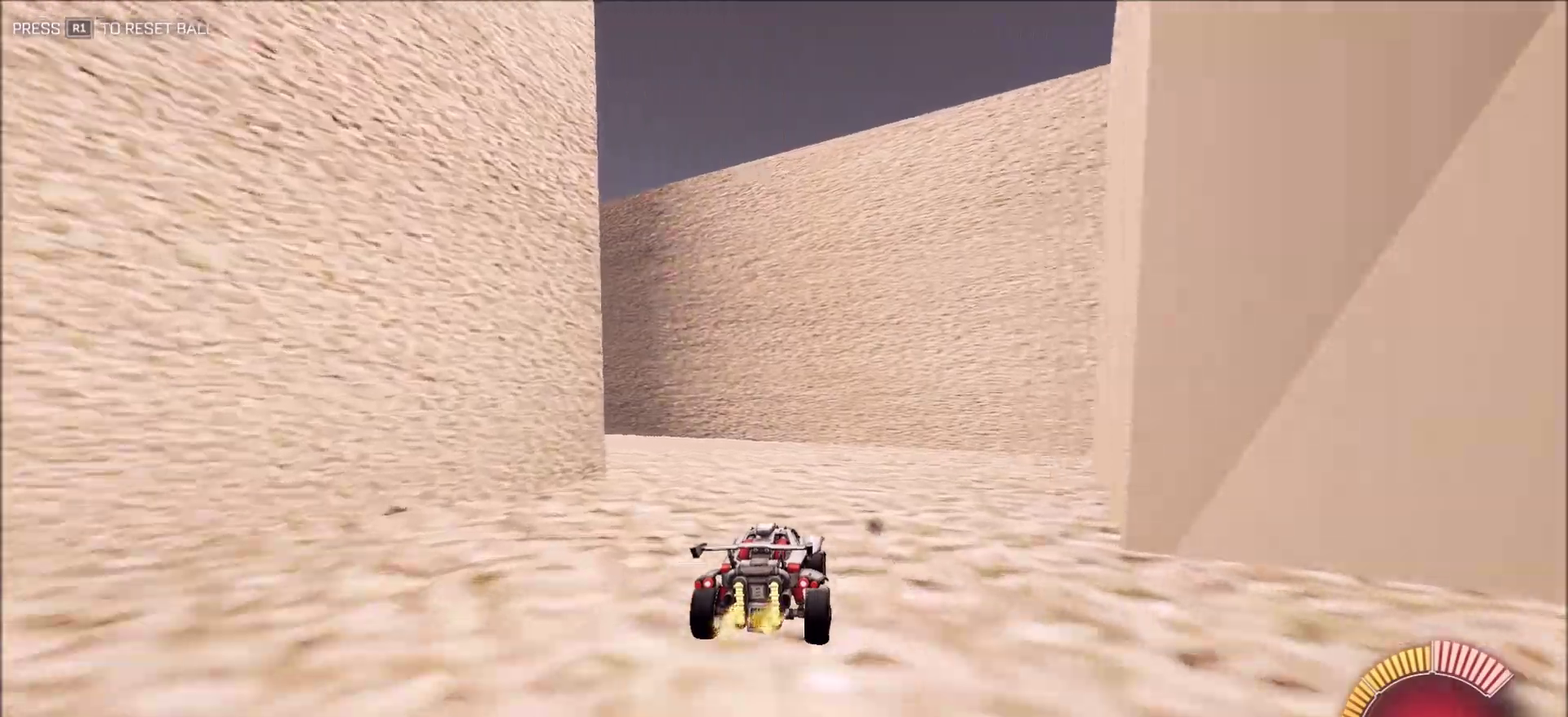
{"dt_ms": 600, "buttons": ["R2"], "left_stick": "left", "right_stick": "right", "button_events": []}
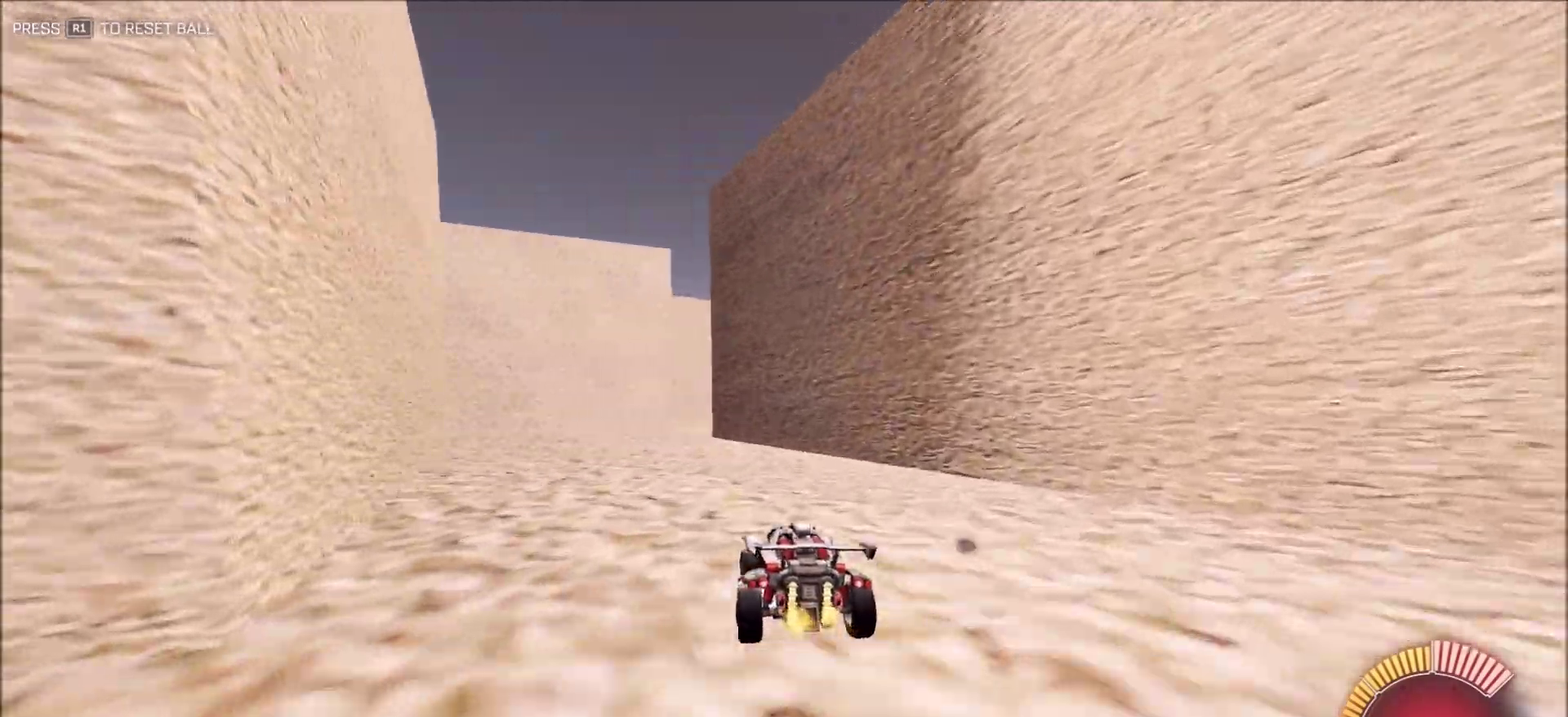
{"dt_ms": 400, "buttons": ["CIRCLE", "R2"], "left_stick": "center", "right_stick": "right", "button_events": [[150, "CIRCLE", "down"]]}
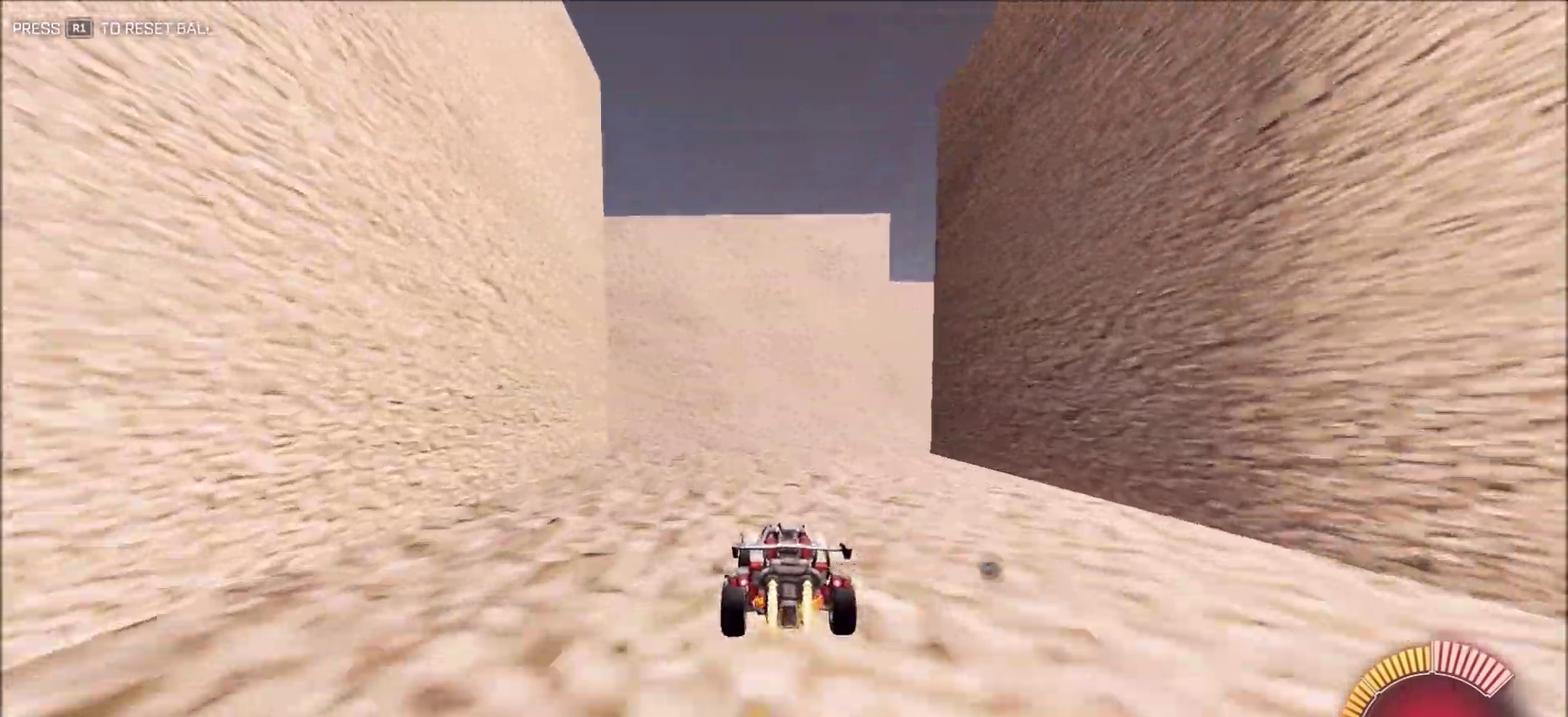
{"dt_ms": 500, "buttons": ["L1", "R2"], "left_stick": "right", "right_stick": "right", "button_events": [[100, "CIRCLE", "up"], [400, "L1", "down"]]}
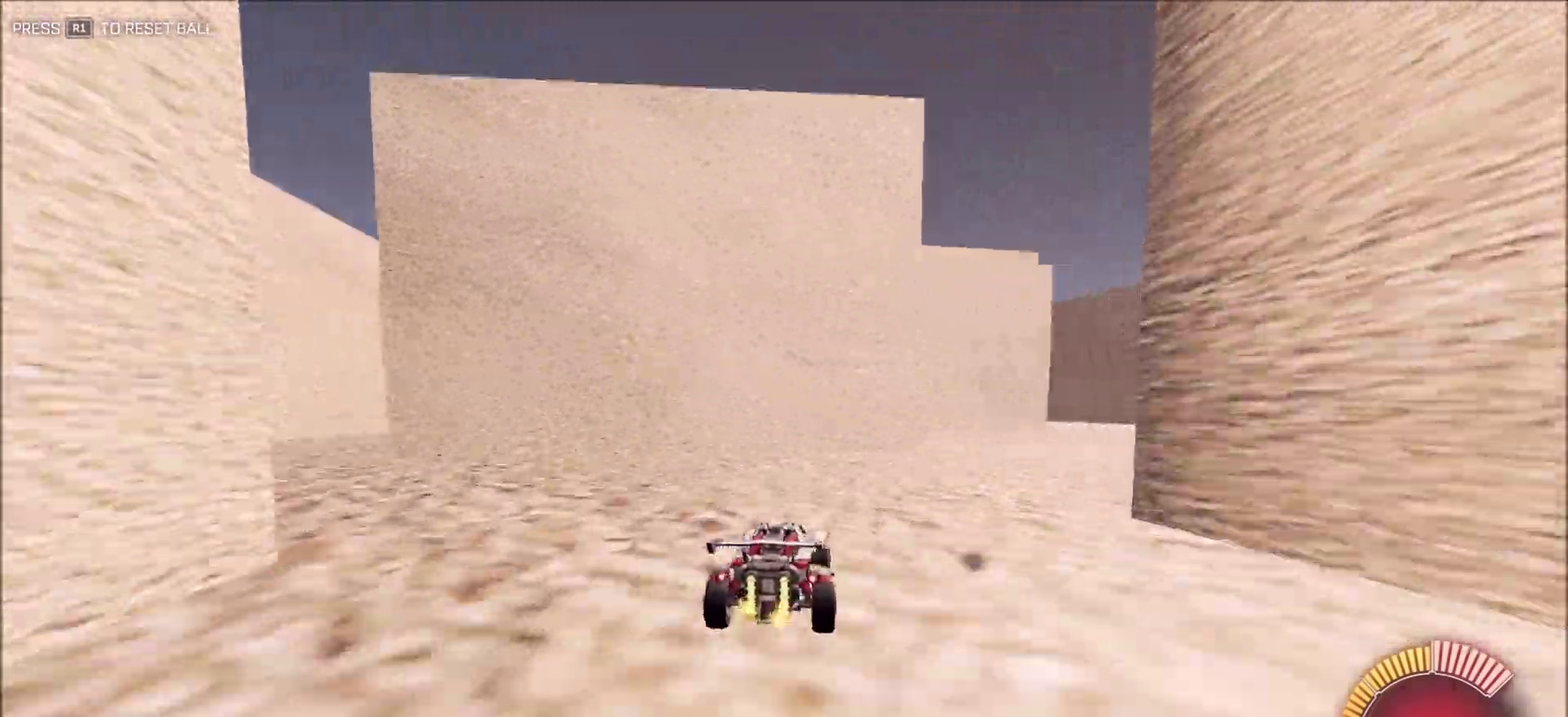
{"dt_ms": 500, "buttons": ["R2"], "left_stick": "up-right", "right_stick": "right", "button_events": [[100, "L1", "up"]]}